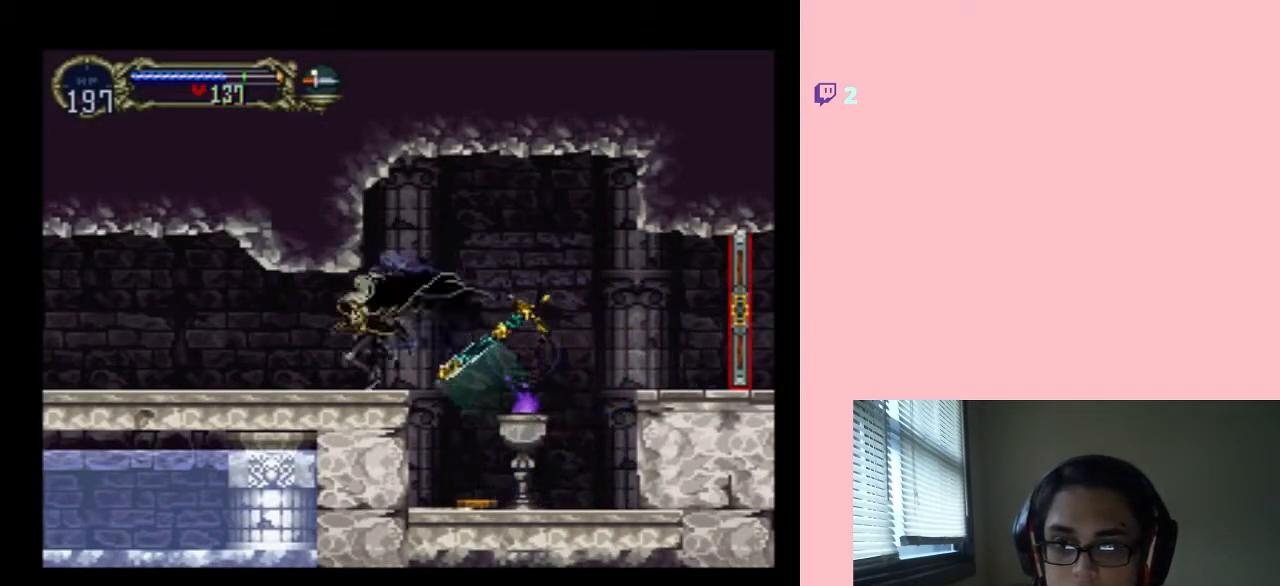
Gameplay with a controller (Nintendo layout); each line is a JSON object with the inputs held at the frame after it. "events" lists button and stick changes between this image and that frame as [ms after this image, input, new state], when the widget could be followed in between. Not read: L2 L3 R2 R3.
{"buttons": [], "left_stick": "center", "right_stick": "center", "events": [[50, "X", "down"], [83, "DPAD_RIGHT", "up"], [450, "X", "up"]]}
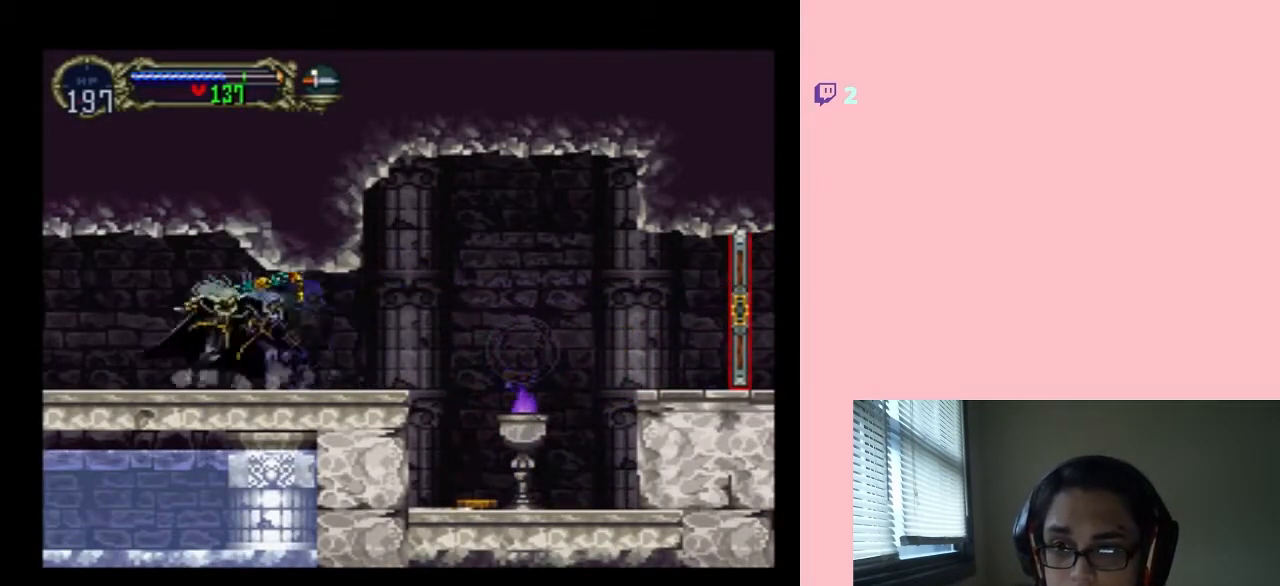
{"buttons": [], "left_stick": "center", "right_stick": "center", "events": [[117, "X", "down"], [167, "X", "up"], [350, "X", "down"], [467, "X", "up"]]}
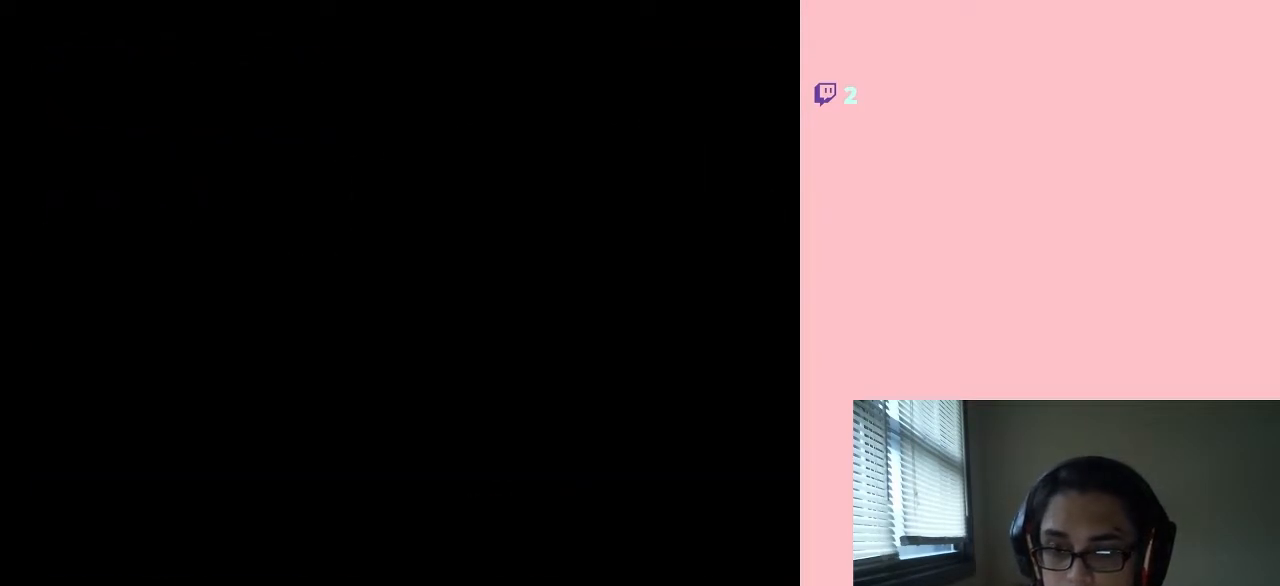
{"buttons": ["X"], "left_stick": "center", "right_stick": "center", "events": [[83, "X", "down"], [183, "X", "up"], [267, "X", "down"], [400, "X", "up"], [483, "X", "down"]]}
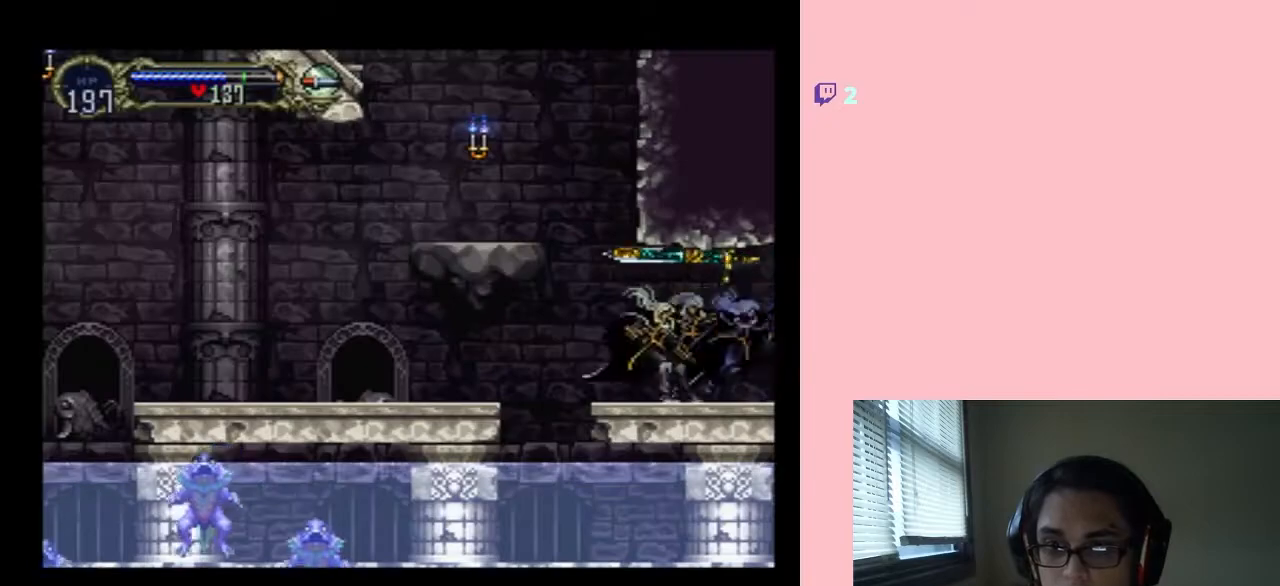
{"buttons": ["DPAD_LEFT"], "left_stick": "center", "right_stick": "center", "events": [[117, "X", "up"], [233, "B", "down"], [233, "DPAD_LEFT", "down"], [500, "B", "up"]]}
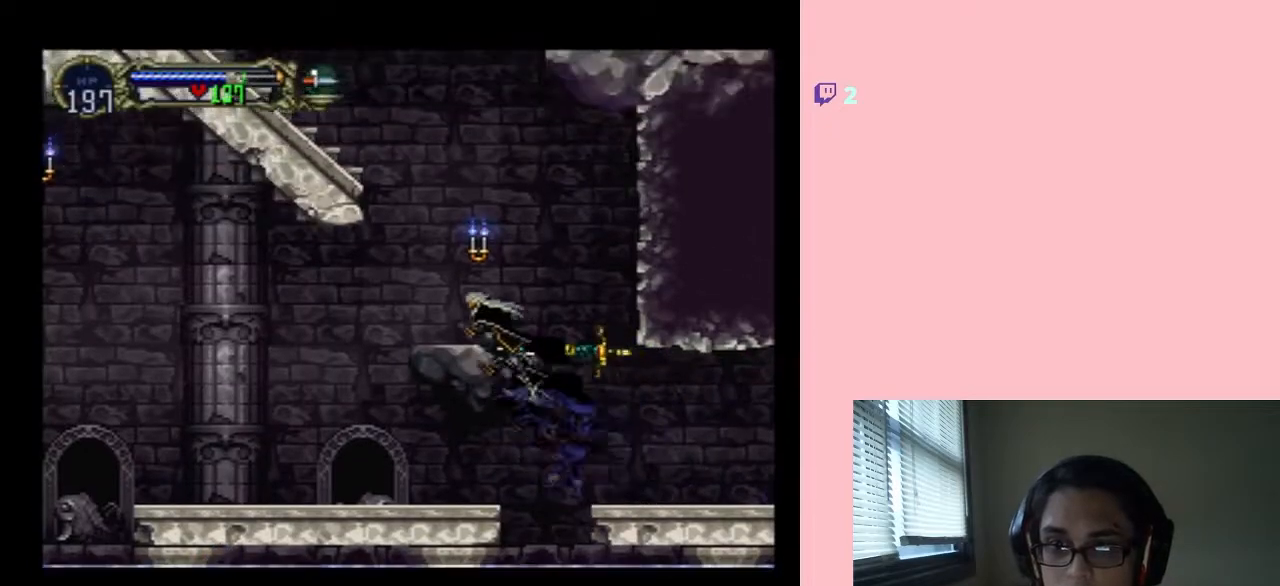
{"buttons": ["DPAD_LEFT"], "left_stick": "center", "right_stick": "center", "events": []}
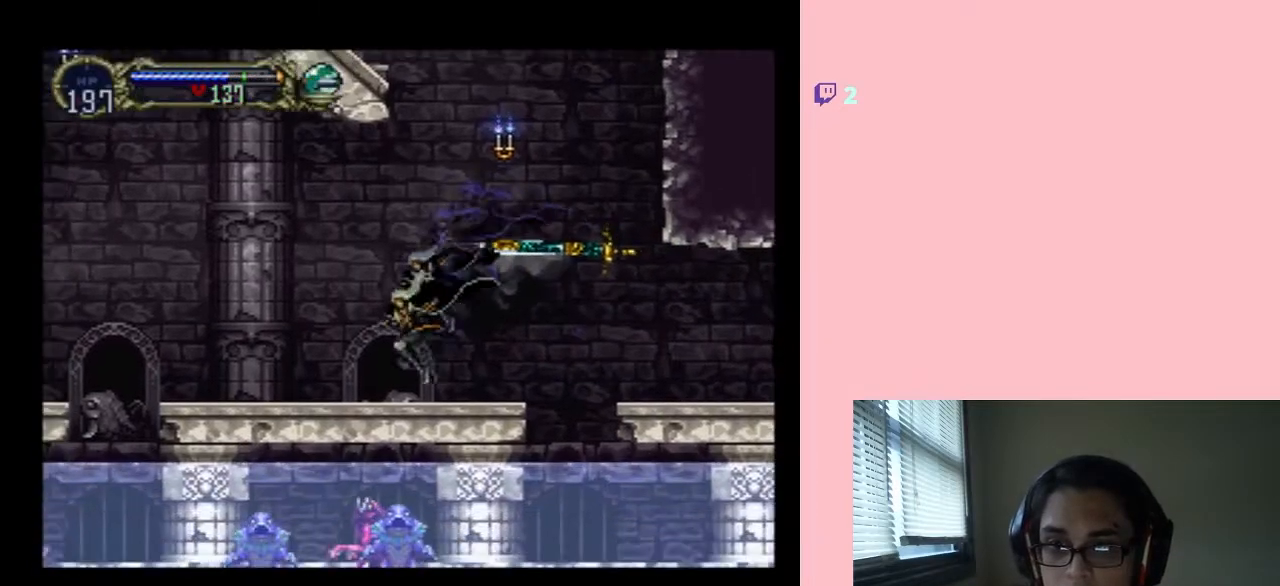
{"buttons": [], "left_stick": "center", "right_stick": "center", "events": [[17, "DPAD_LEFT", "up"], [17, "DPAD_RIGHT", "down"], [83, "X", "down"], [200, "X", "up"], [317, "X", "down"], [367, "DPAD_RIGHT", "up"], [433, "X", "up"]]}
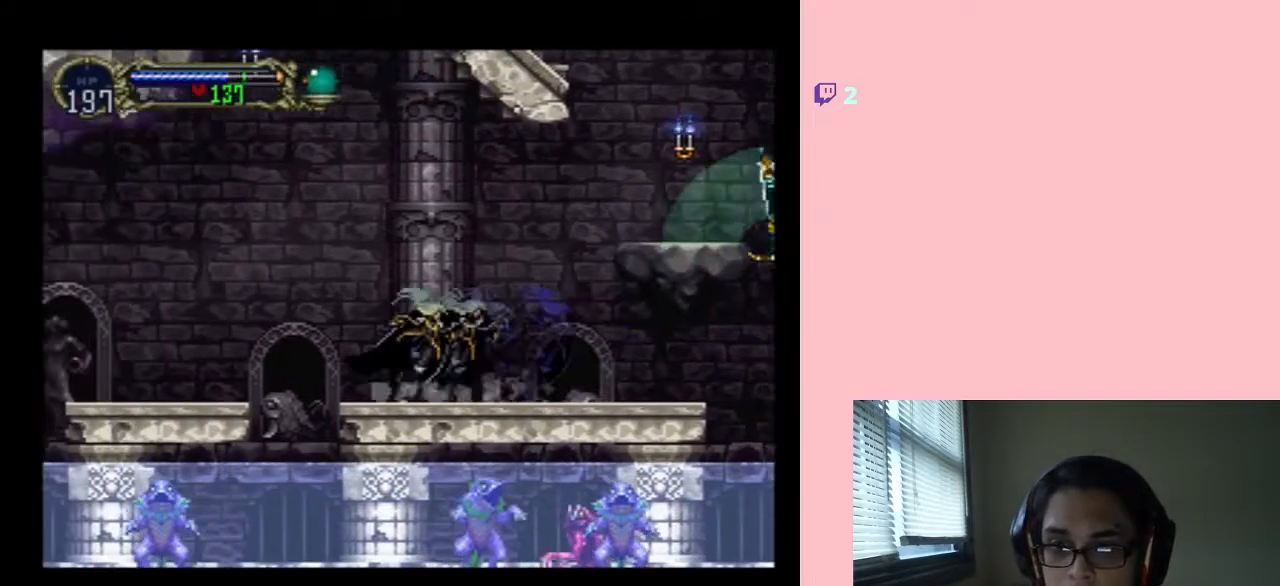
{"buttons": ["DPAD_LEFT"], "left_stick": "center", "right_stick": "center", "events": [[17, "X", "down"], [117, "X", "up"], [150, "DPAD_LEFT", "down"], [217, "B", "down"], [333, "B", "up"]]}
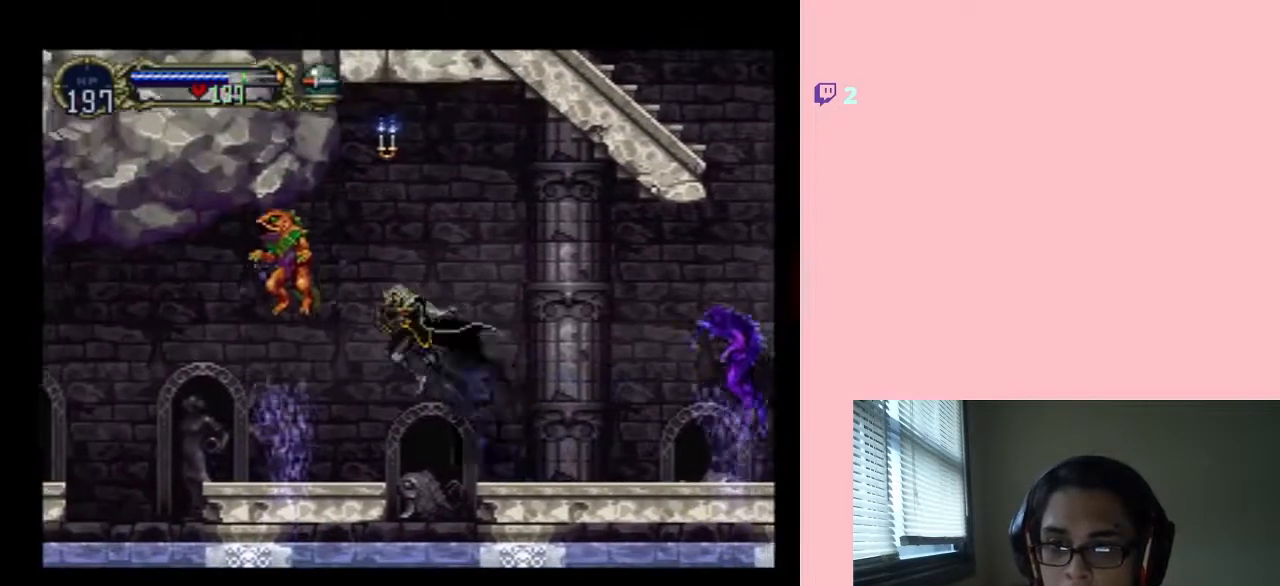
{"buttons": [], "left_stick": "center", "right_stick": "center", "events": [[200, "Y", "down"], [333, "Y", "up"], [367, "DPAD_LEFT", "up"]]}
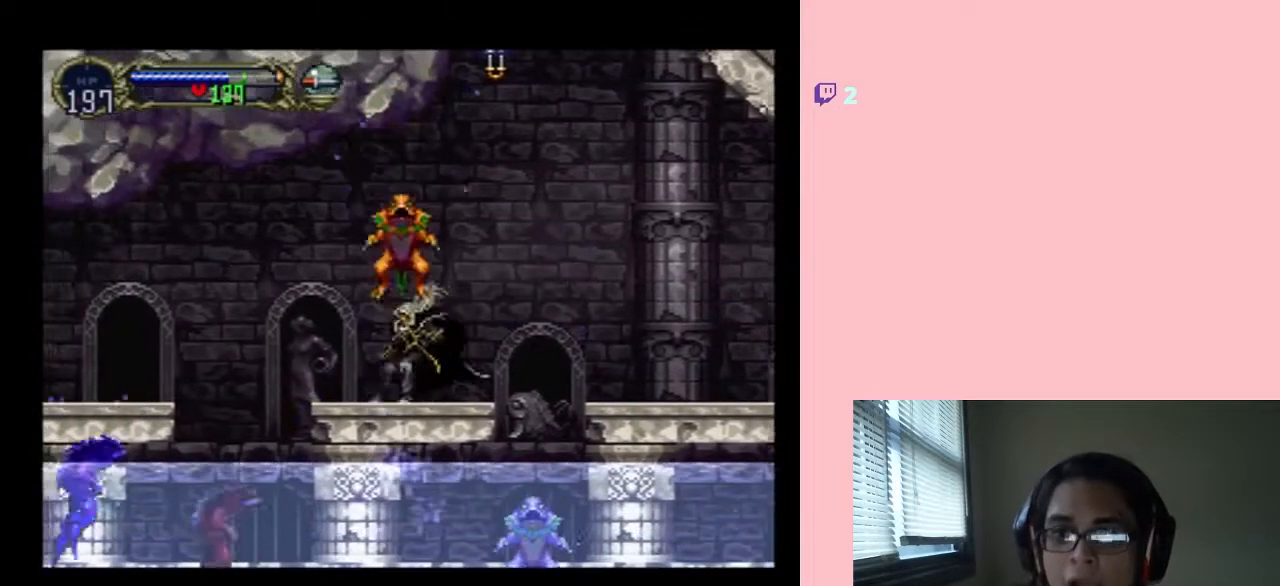
{"buttons": ["Y", "DPAD_LEFT"], "left_stick": "center", "right_stick": "center", "events": [[150, "DPAD_LEFT", "down"], [417, "Y", "down"]]}
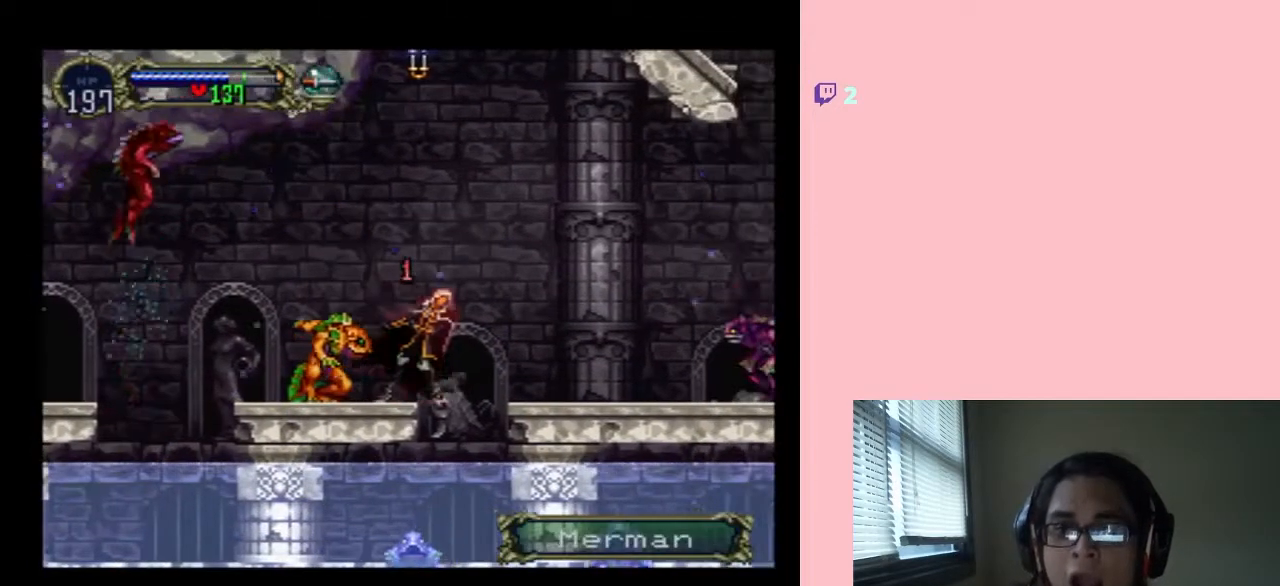
{"buttons": ["Y"], "left_stick": "center", "right_stick": "center", "events": [[17, "Y", "up"], [100, "Y", "down"], [167, "DPAD_LEFT", "up"], [167, "Y", "up"], [267, "Y", "down"], [333, "Y", "up"], [400, "Y", "down"]]}
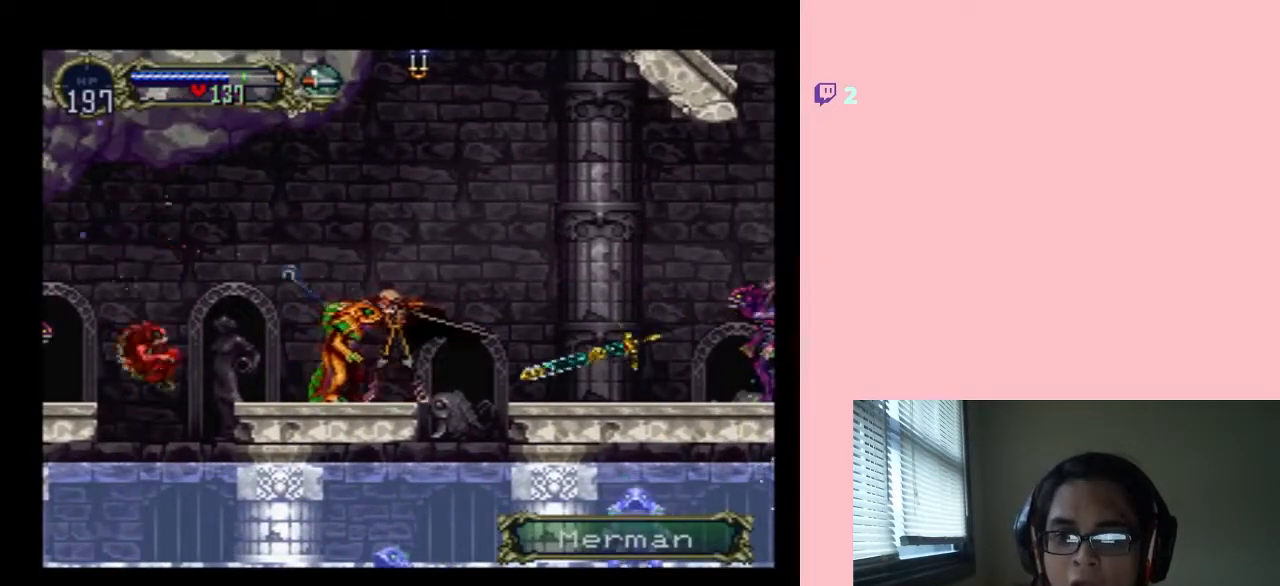
{"buttons": ["DPAD_LEFT"], "left_stick": "center", "right_stick": "center", "events": [[17, "Y", "up"], [117, "Y", "down"], [200, "Y", "up"], [333, "DPAD_LEFT", "down"]]}
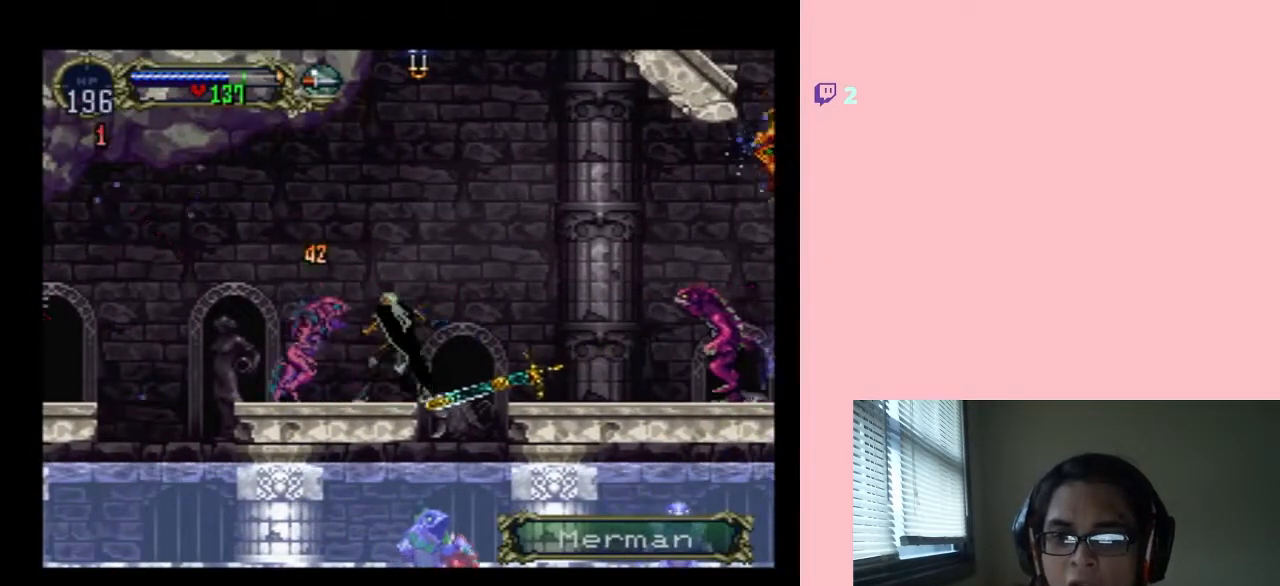
{"buttons": ["DPAD_LEFT"], "left_stick": "center", "right_stick": "center", "events": [[50, "Y", "down"], [133, "Y", "up"]]}
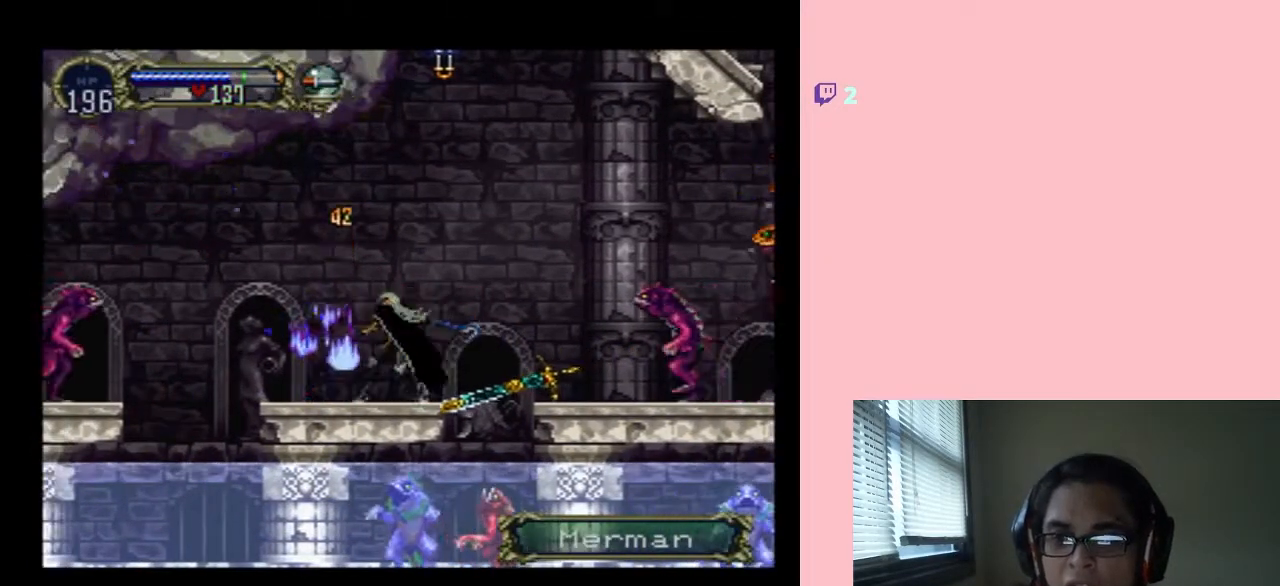
{"buttons": ["DPAD_LEFT"], "left_stick": "center", "right_stick": "center", "events": [[333, "B", "down"], [417, "B", "up"]]}
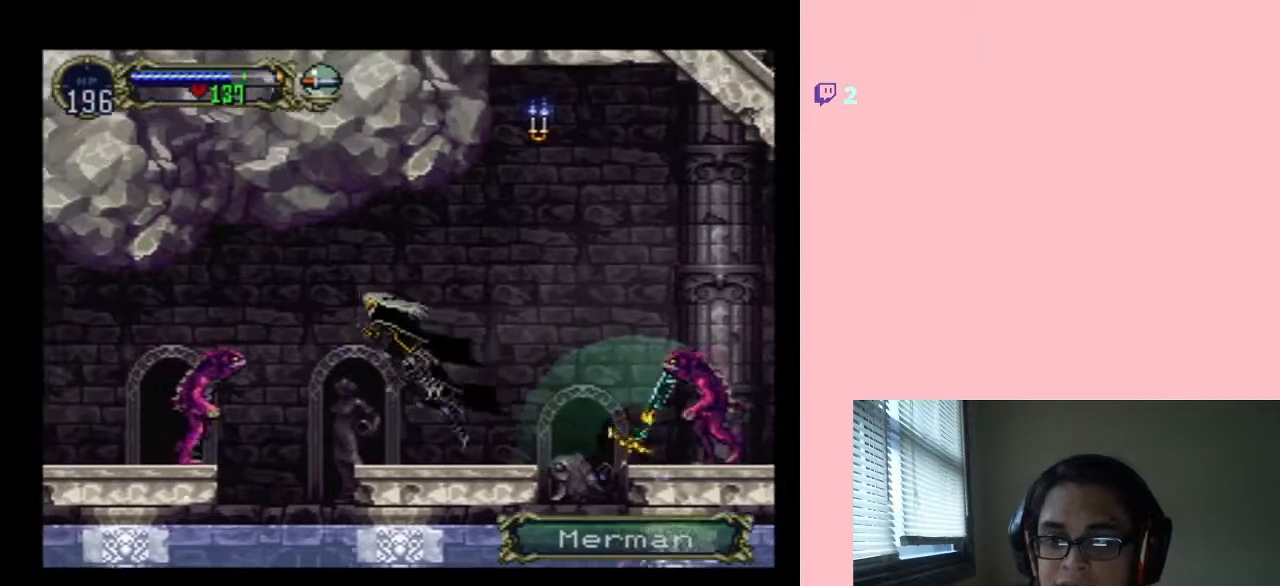
{"buttons": ["DPAD_LEFT"], "left_stick": "center", "right_stick": "center", "events": [[200, "Y", "down"], [417, "Y", "up"]]}
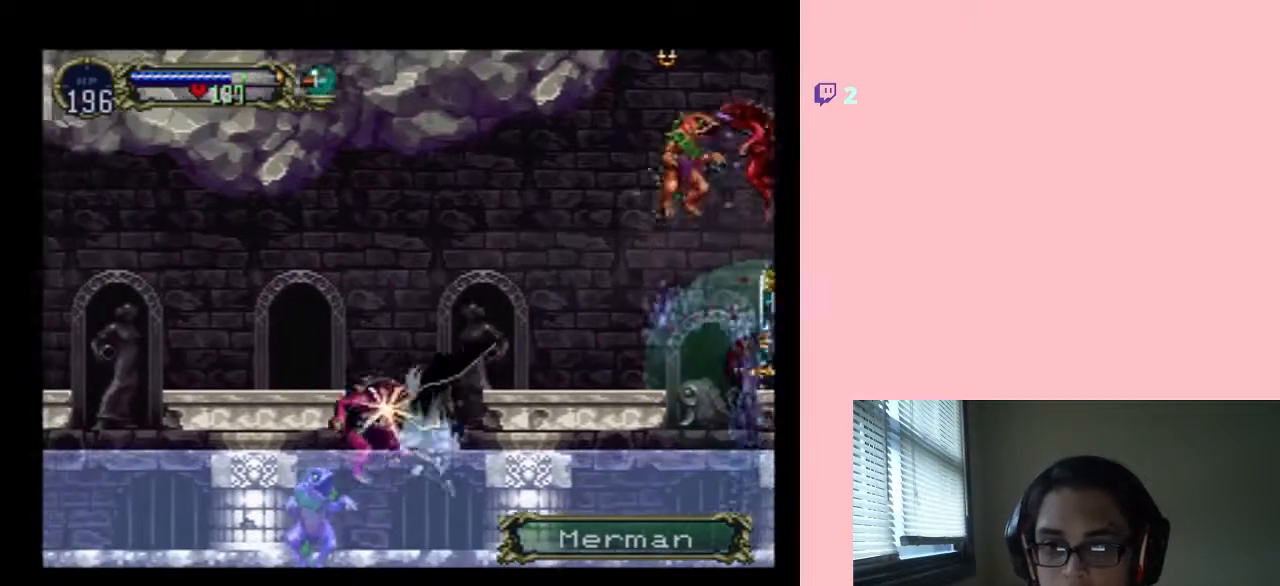
{"buttons": ["Y", "DPAD_LEFT"], "left_stick": "center", "right_stick": "center", "events": [[150, "Y", "down"]]}
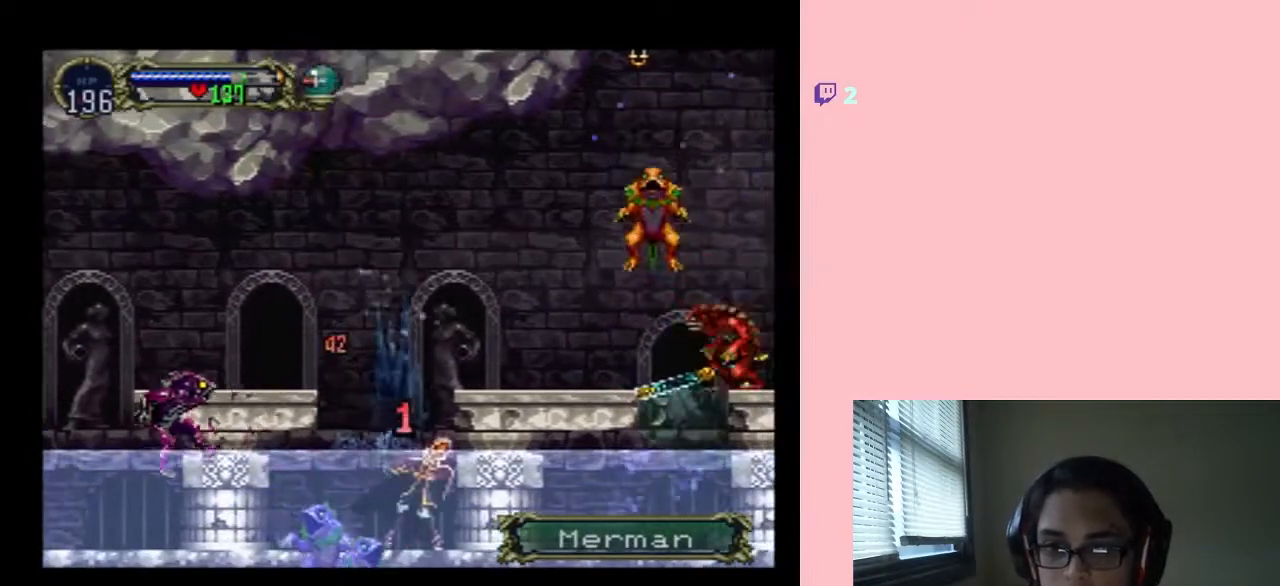
{"buttons": ["B", "DPAD_LEFT"], "left_stick": "center", "right_stick": "center", "events": [[33, "Y", "up"], [50, "DPAD_LEFT", "up"], [283, "B", "down"], [283, "DPAD_LEFT", "down"]]}
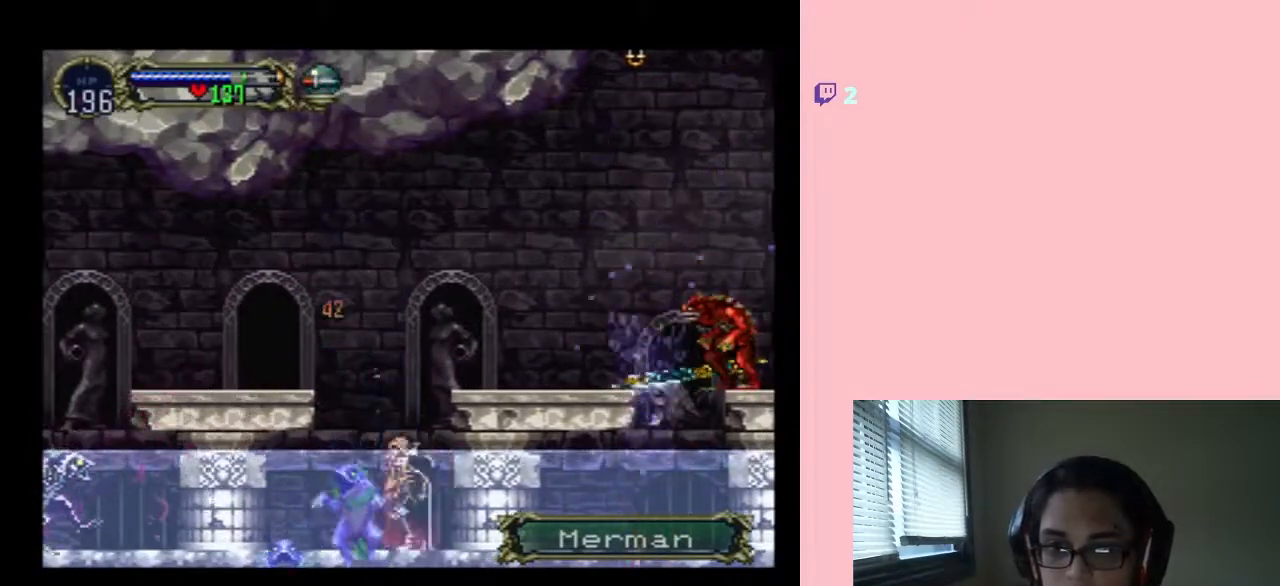
{"buttons": ["B", "DPAD_LEFT"], "left_stick": "center", "right_stick": "center", "events": [[17, "B", "up"], [117, "B", "down"]]}
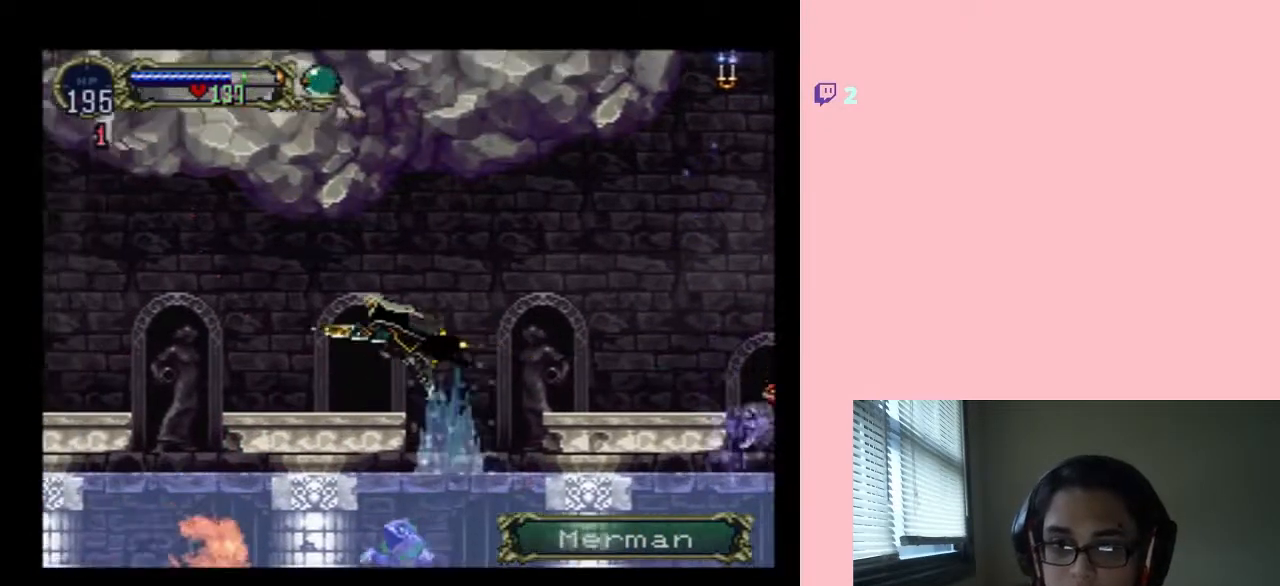
{"buttons": ["DPAD_LEFT"], "left_stick": "center", "right_stick": "center", "events": [[367, "B", "up"]]}
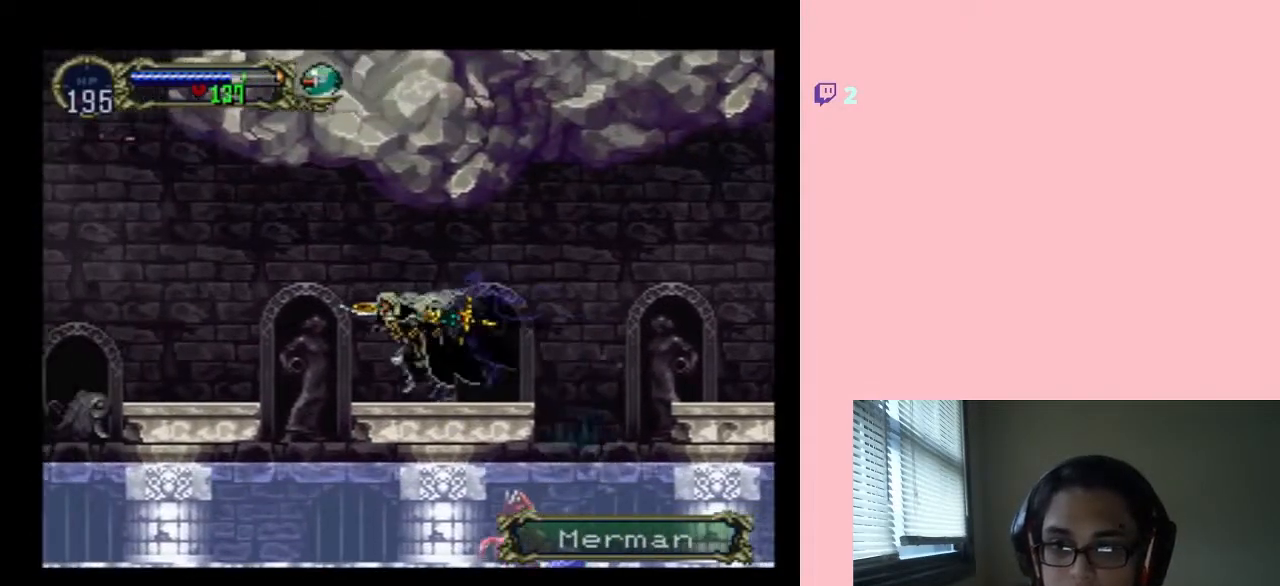
{"buttons": ["B", "DPAD_LEFT"], "left_stick": "center", "right_stick": "center", "events": [[17, "B", "down"], [117, "B", "up"], [450, "B", "down"]]}
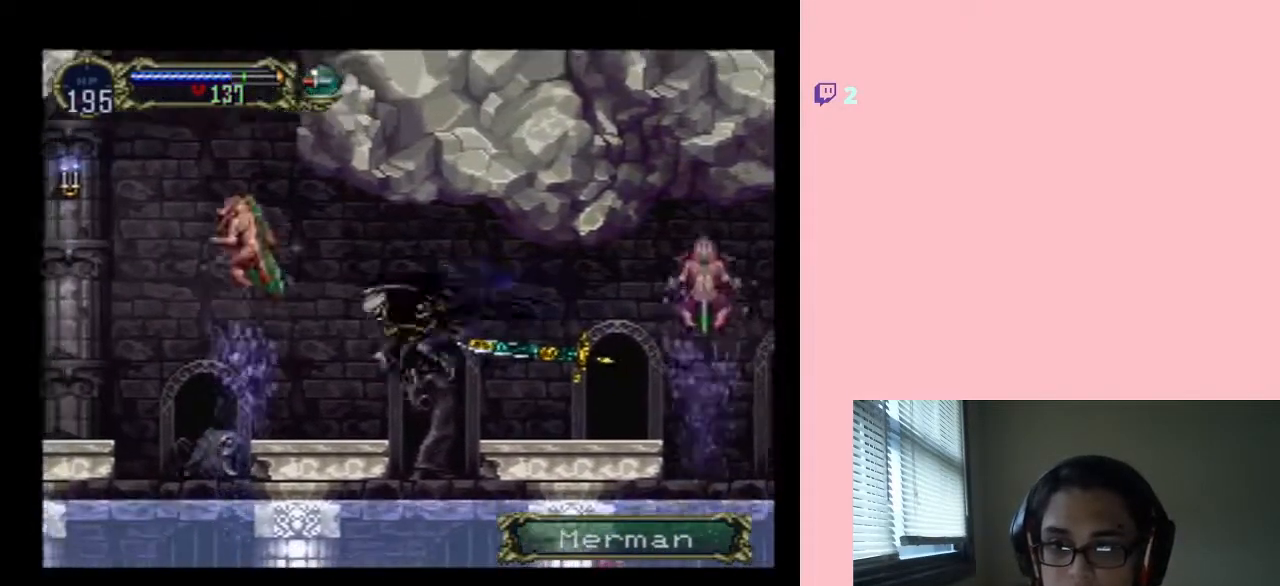
{"buttons": ["B", "DPAD_LEFT"], "left_stick": "center", "right_stick": "center", "events": [[250, "Y", "down"], [367, "Y", "up"]]}
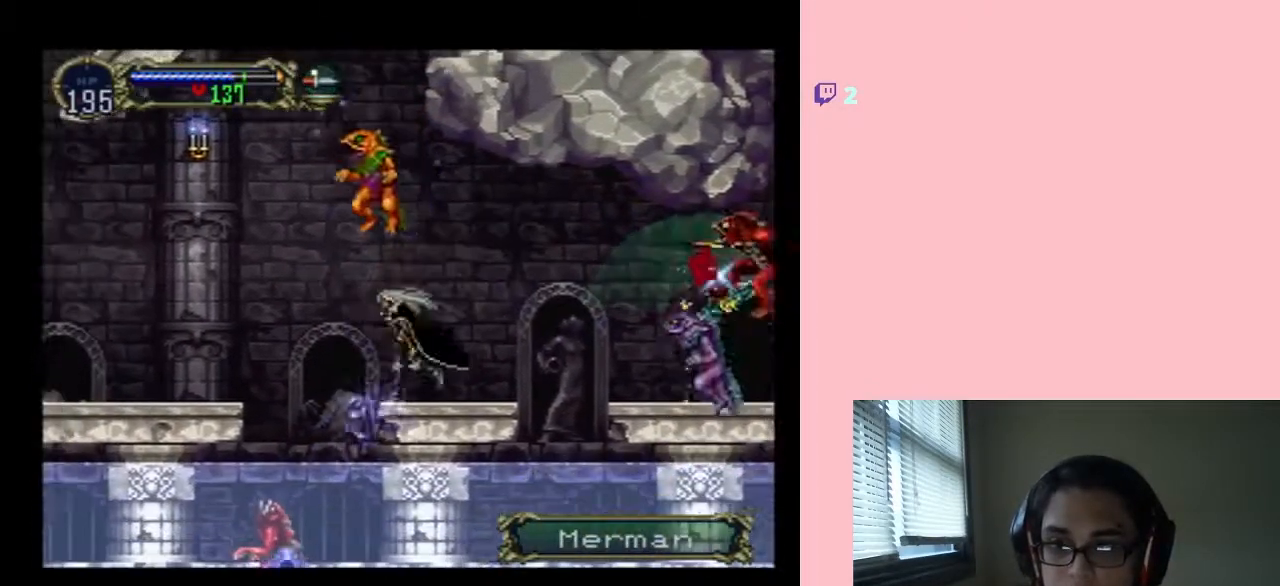
{"buttons": ["DPAD_LEFT"], "left_stick": "center", "right_stick": "center", "events": [[300, "Y", "down"], [450, "Y", "up"], [483, "B", "up"]]}
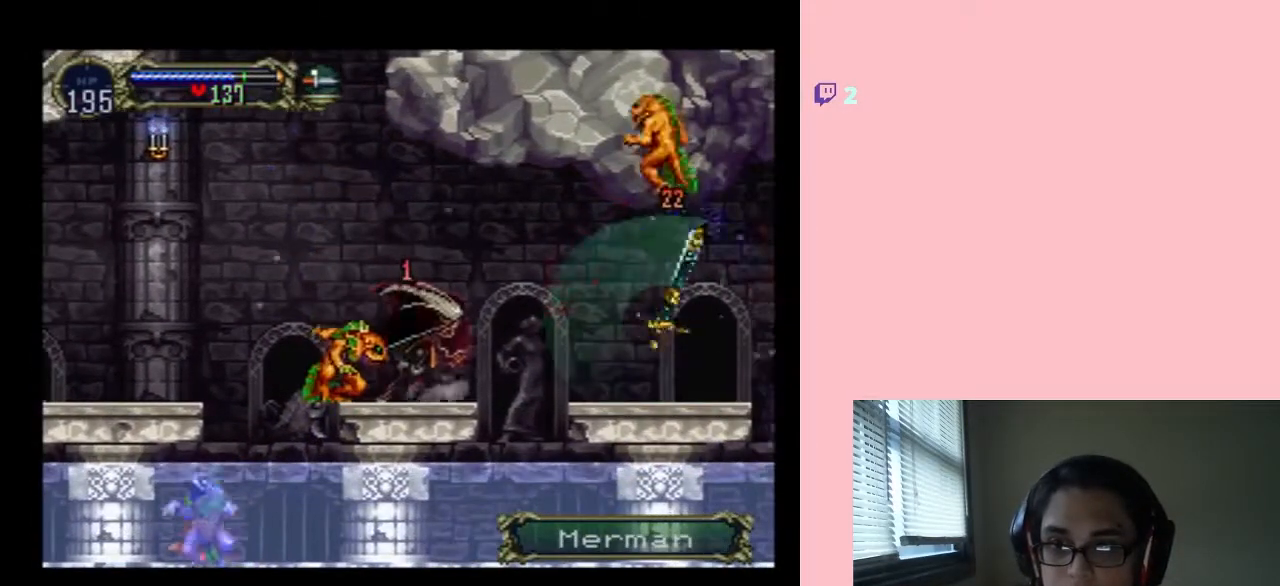
{"buttons": ["Y", "DPAD_LEFT"], "left_stick": "center", "right_stick": "center", "events": [[267, "Y", "down"], [367, "Y", "up"], [433, "Y", "down"]]}
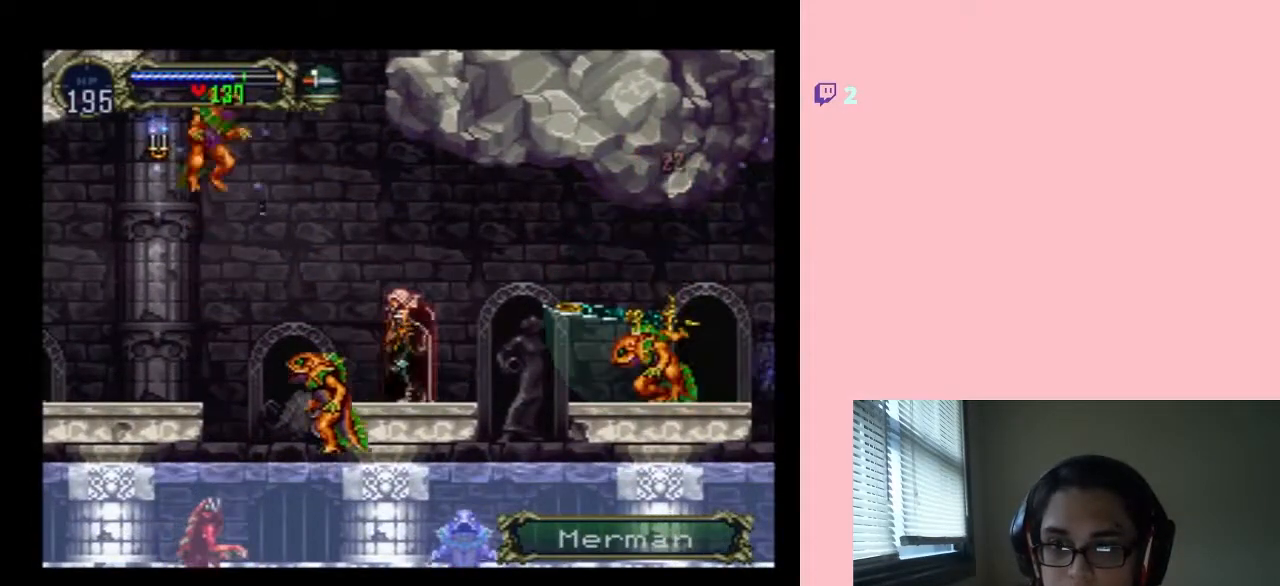
{"buttons": ["B", "Y", "DPAD_LEFT"], "left_stick": "center", "right_stick": "center", "events": [[50, "Y", "up"], [300, "B", "down"], [383, "Y", "down"]]}
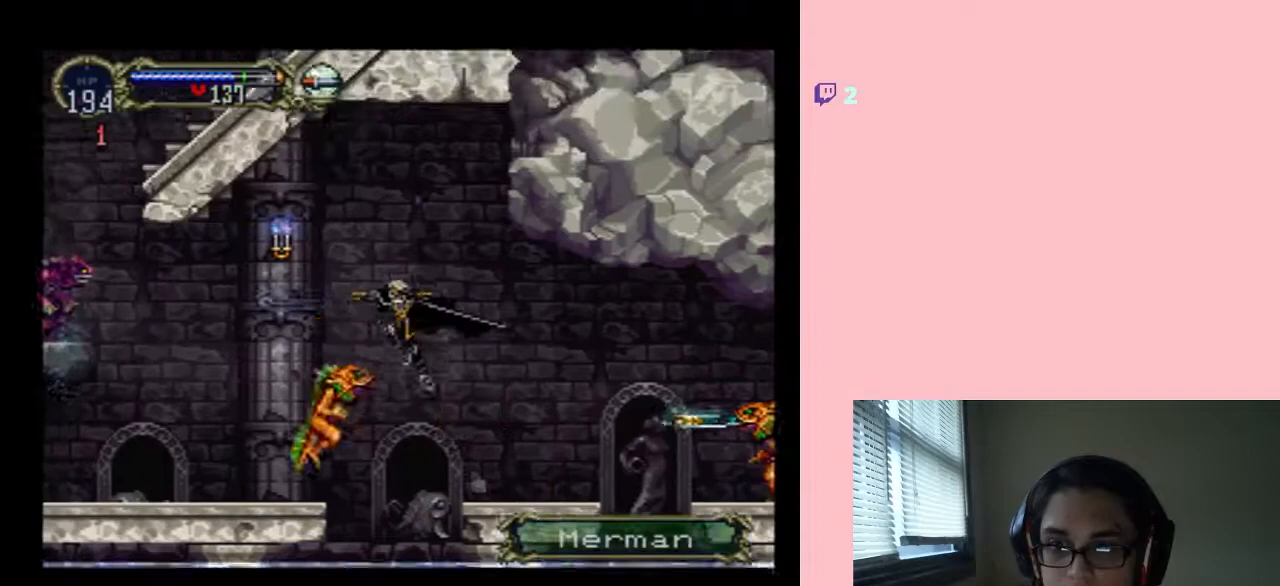
{"buttons": ["DPAD_LEFT"], "left_stick": "center", "right_stick": "center", "events": [[250, "B", "up"], [250, "Y", "up"]]}
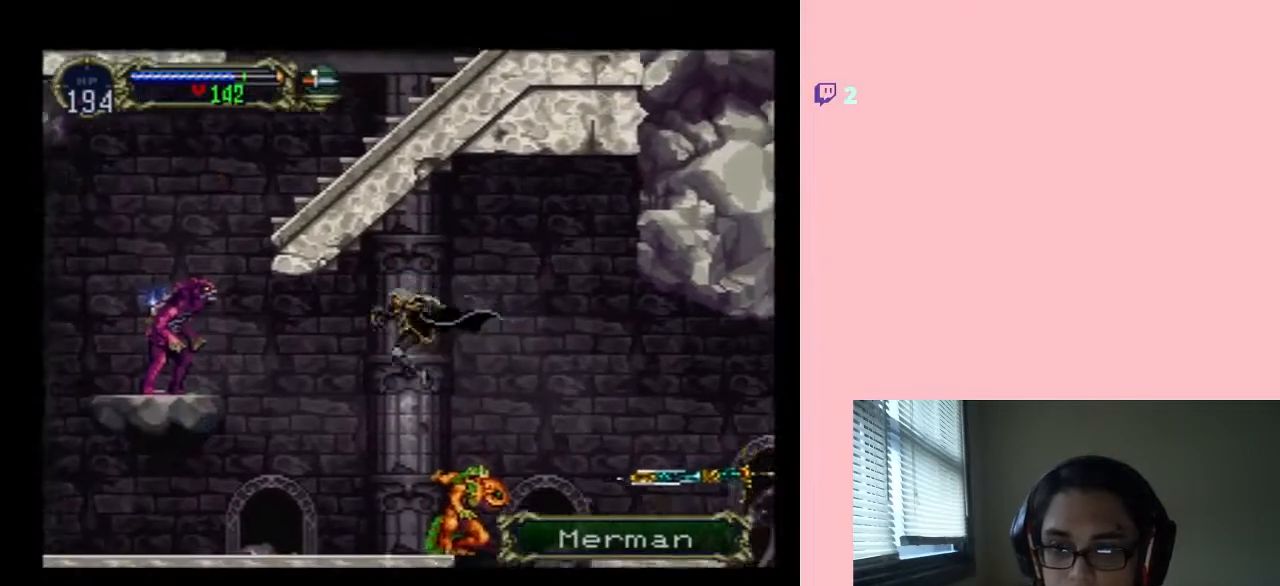
{"buttons": ["X", "DPAD_RIGHT"], "left_stick": "center", "right_stick": "center", "events": [[350, "DPAD_UP", "down"], [383, "DPAD_LEFT", "up"], [383, "DPAD_RIGHT", "down"], [383, "DPAD_UP", "up"], [450, "X", "down"]]}
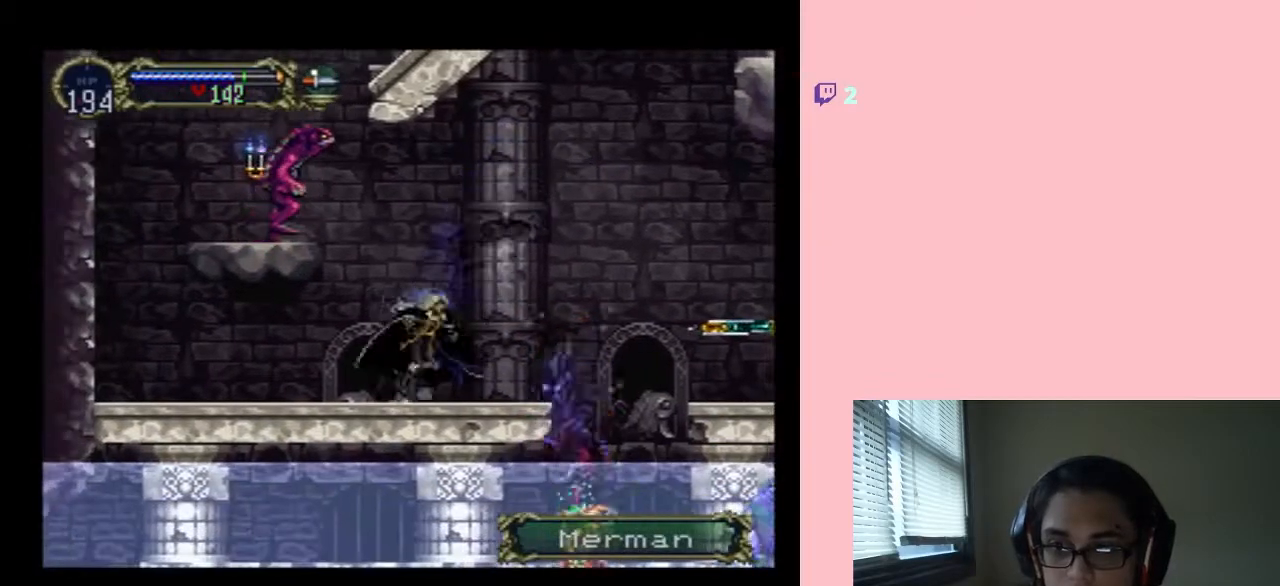
{"buttons": [], "left_stick": "center", "right_stick": "center", "events": [[33, "DPAD_RIGHT", "up"], [400, "X", "up"]]}
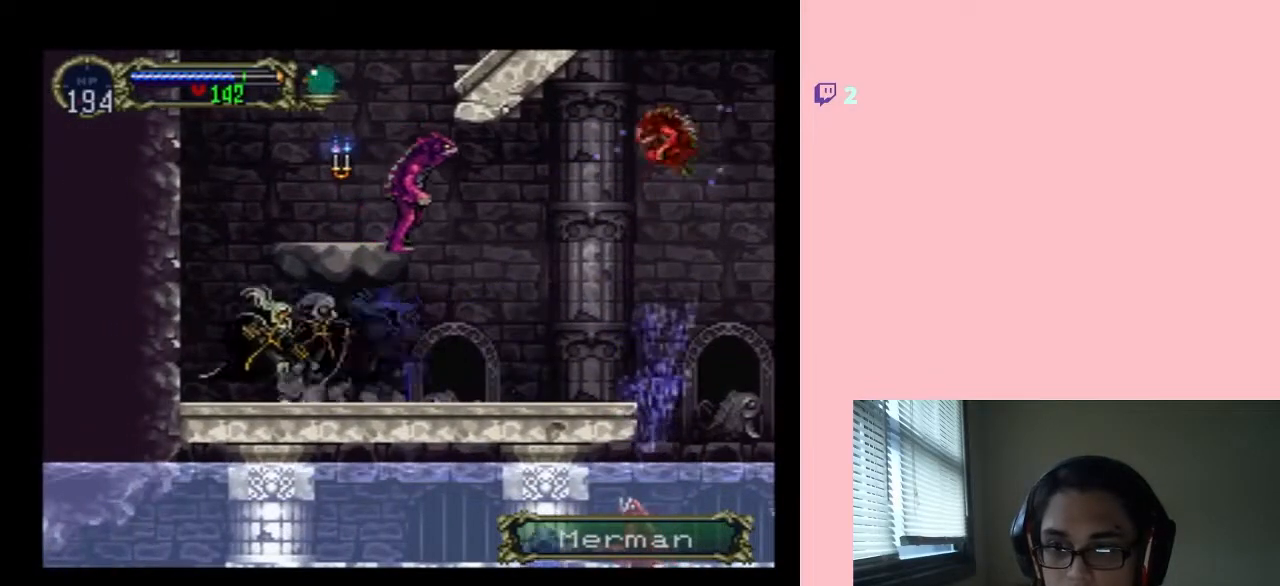
{"buttons": ["Y", "DPAD_RIGHT"], "left_stick": "center", "right_stick": "center", "events": [[83, "DPAD_RIGHT", "down"], [450, "Y", "down"]]}